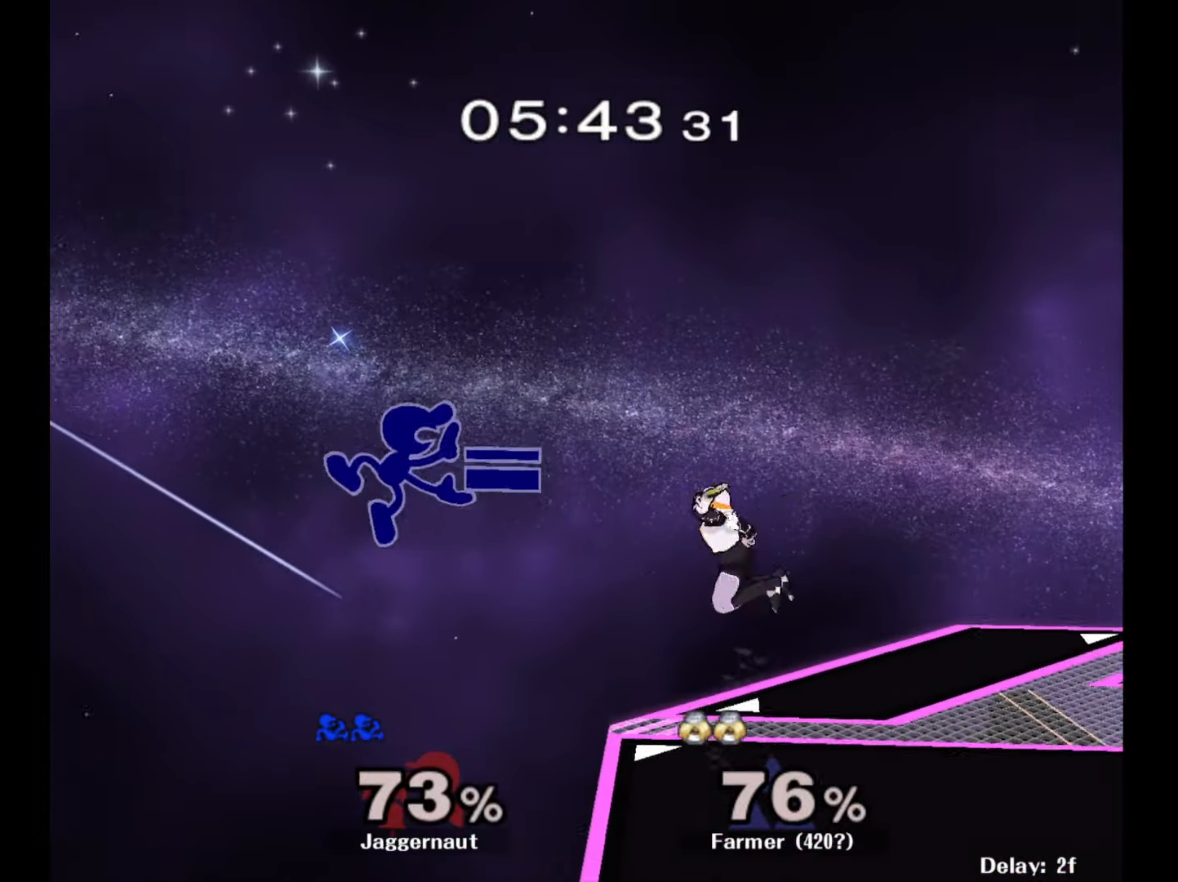
Gameplay with a controller (Nintendo layout); each line is a JSON object with the inputs held at the frame after it. "events" lists button and stick changes between this image and that frame as [ms after this image, input, new state], when the widget could be followed in between. Not read: L3 R3.
{"buttons": [], "left_stick": "center", "right_stick": "center", "events": [[167, "left_stick", "right"], [500, "left_stick", "center"]]}
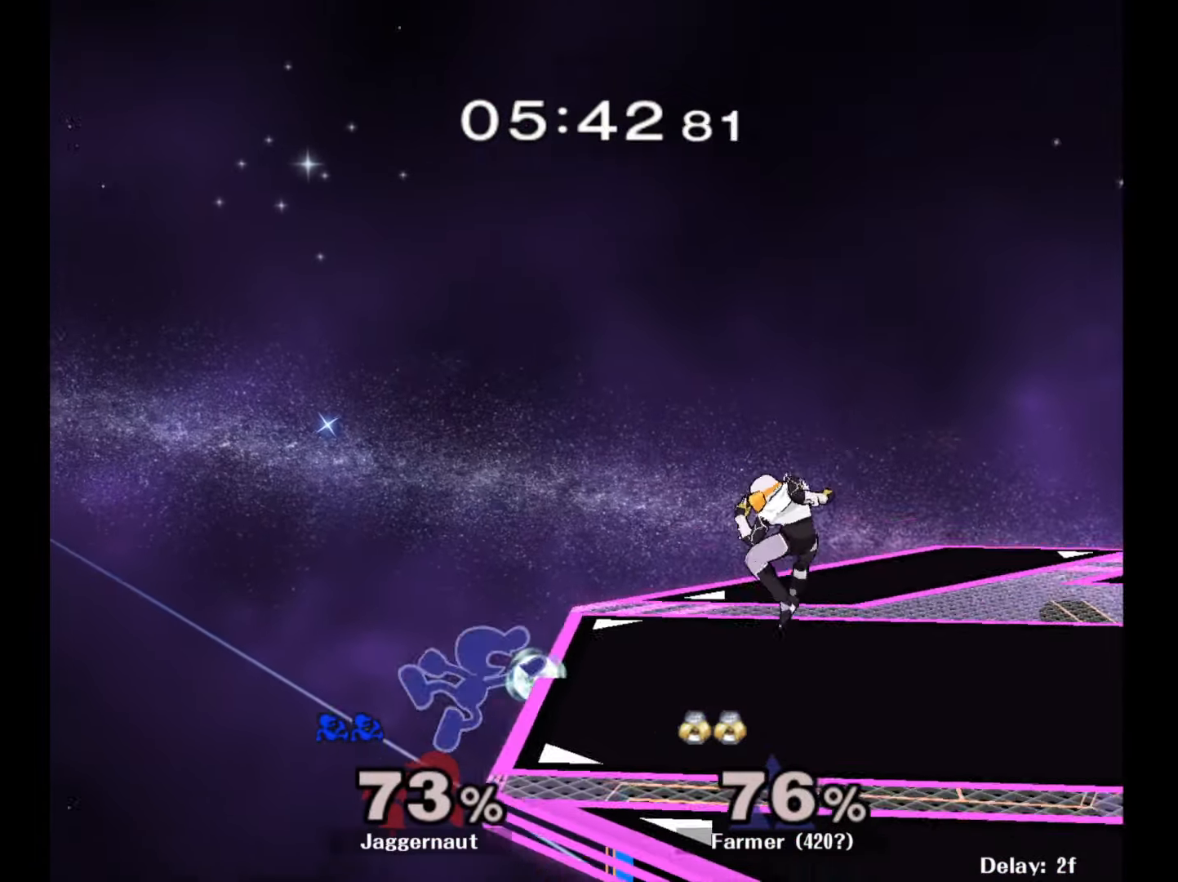
{"buttons": ["A"], "left_stick": "right", "right_stick": "center", "events": [[117, "left_stick", "left"], [200, "Y", "down"], [200, "left_stick", "right"], [317, "A", "down"], [400, "Y", "up"]]}
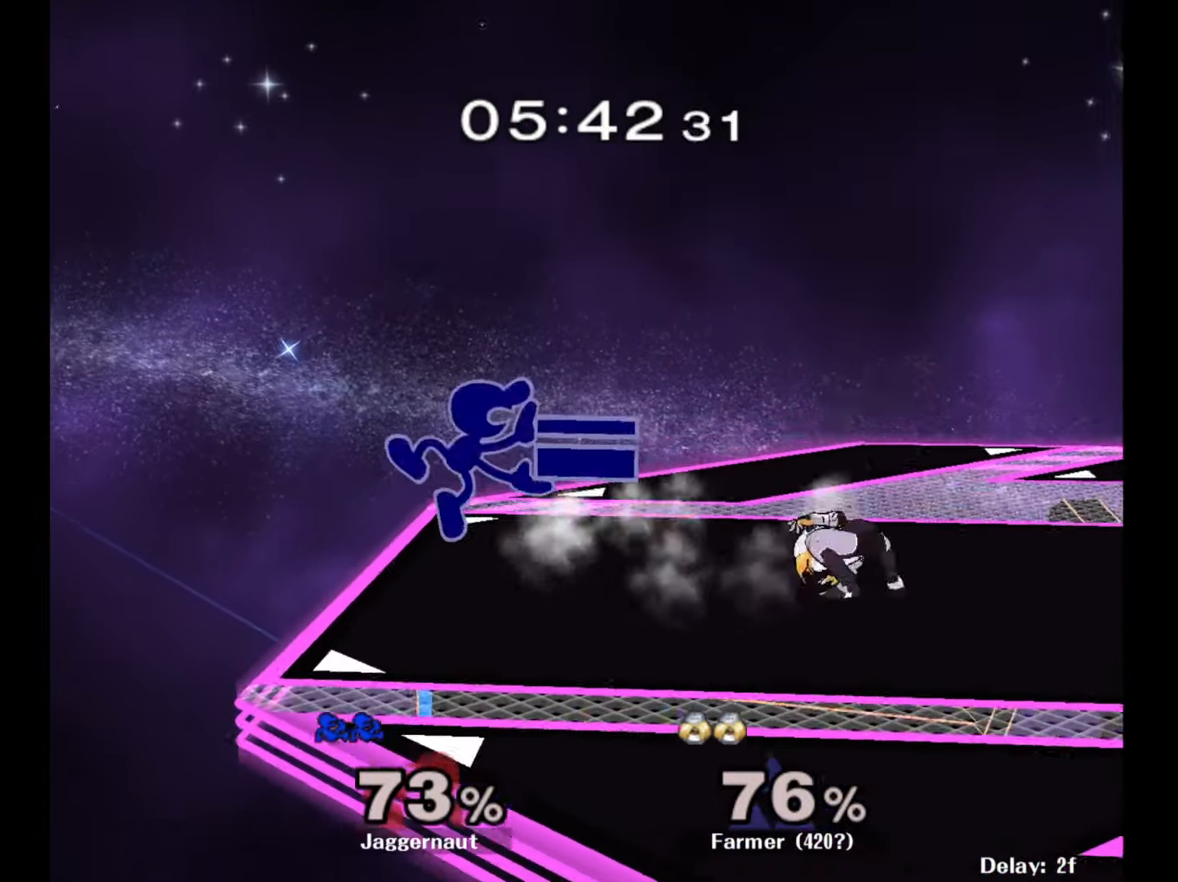
{"buttons": ["R1"], "left_stick": "down", "right_stick": "center", "events": [[17, "A", "up"], [317, "R1", "down"], [333, "left_stick", "down"]]}
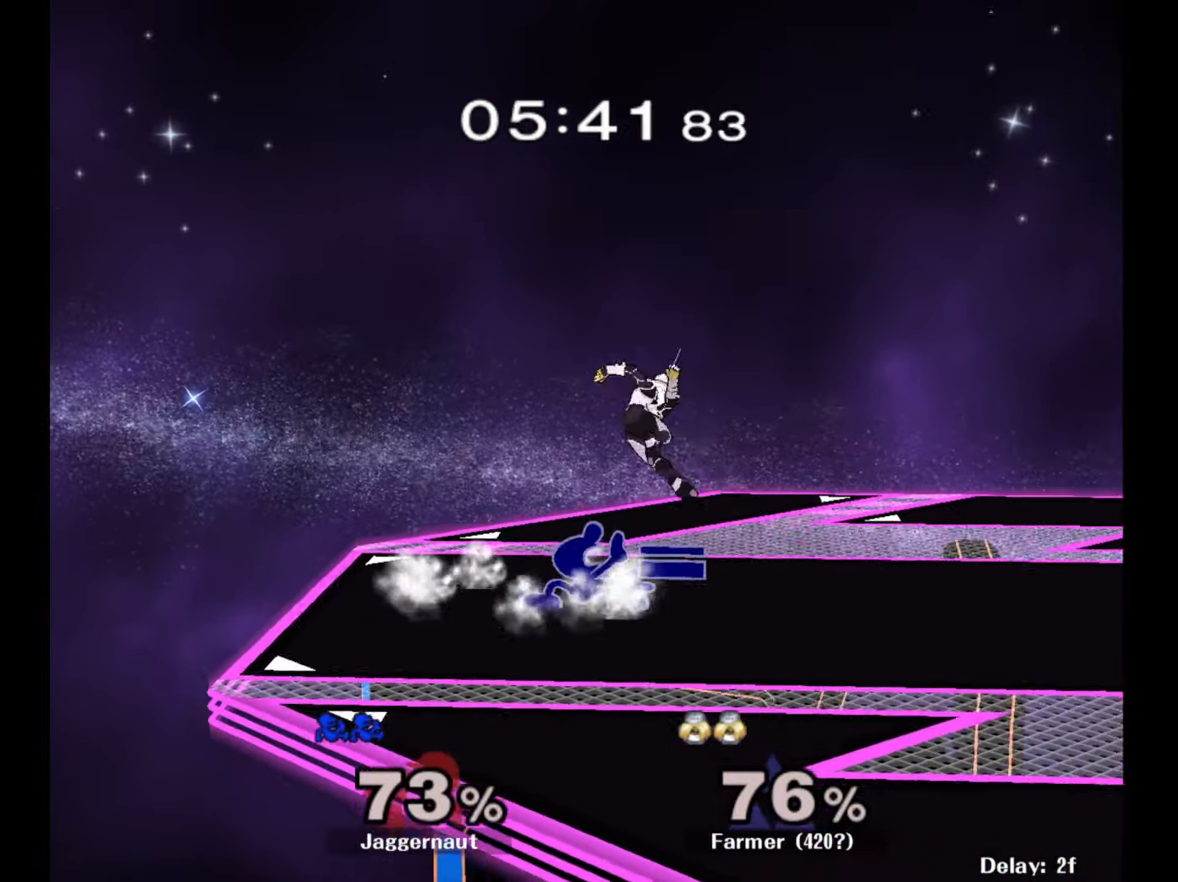
{"buttons": ["R1"], "left_stick": "right", "right_stick": "center", "events": [[67, "left_stick", "right"]]}
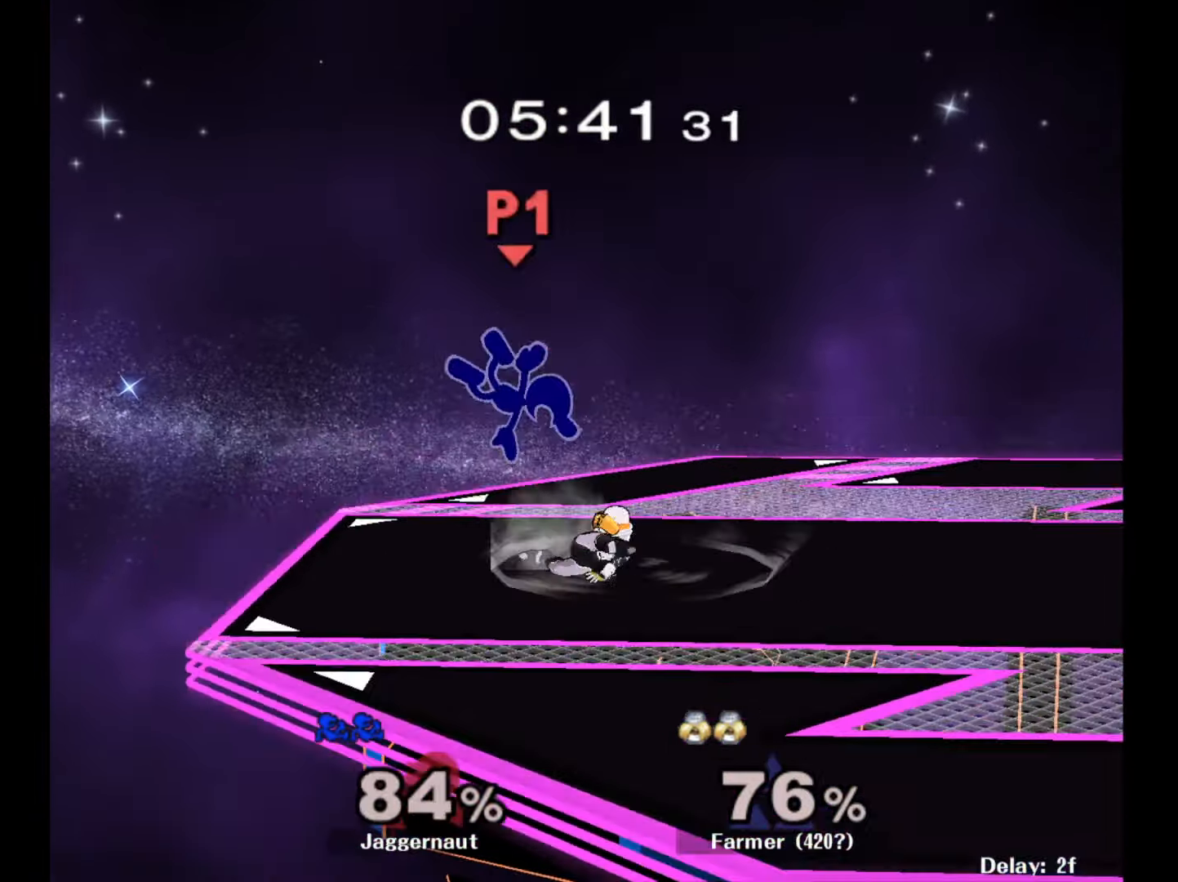
{"buttons": [], "left_stick": "up-right", "right_stick": "center", "events": [[200, "R1", "up"], [283, "left_stick", "center"], [400, "left_stick", "up-right"]]}
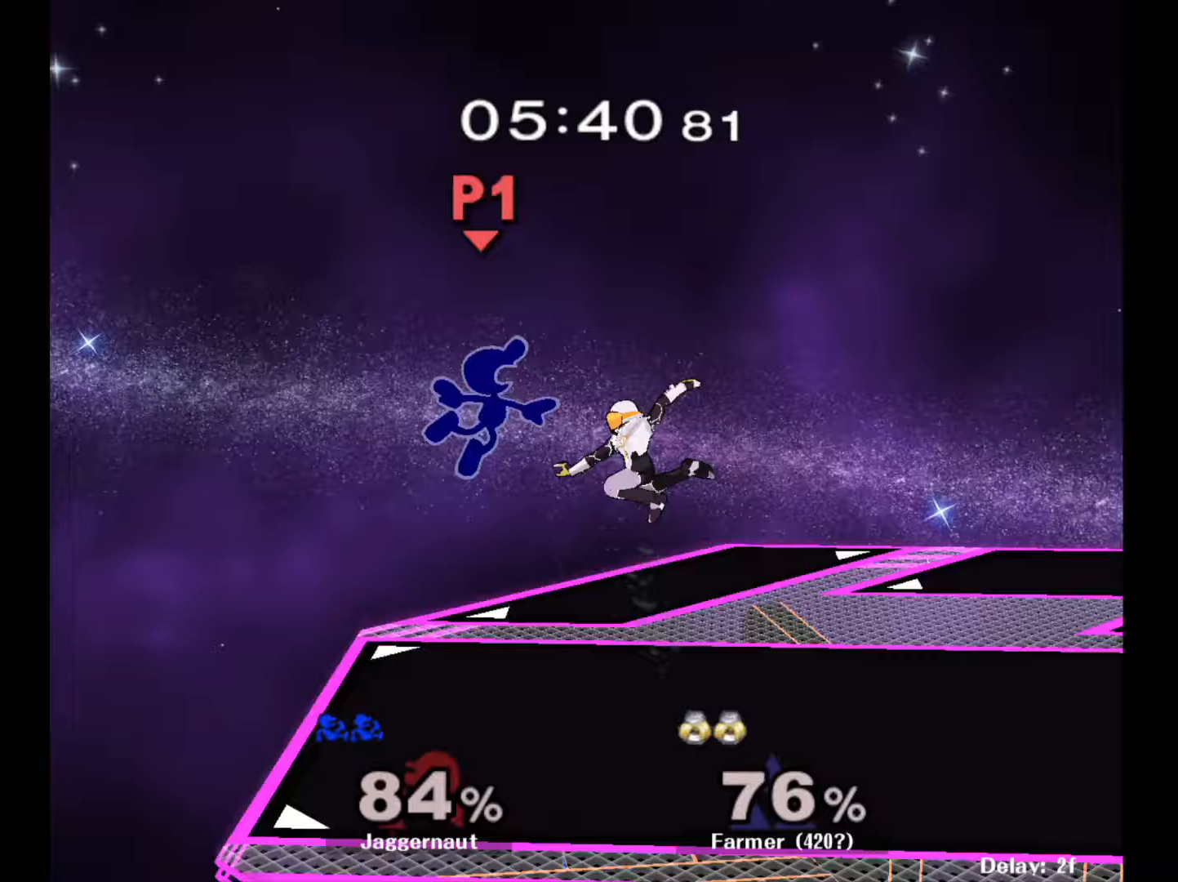
{"buttons": [], "left_stick": "up-right", "right_stick": "center", "events": [[50, "Y", "down"], [183, "Y", "up"]]}
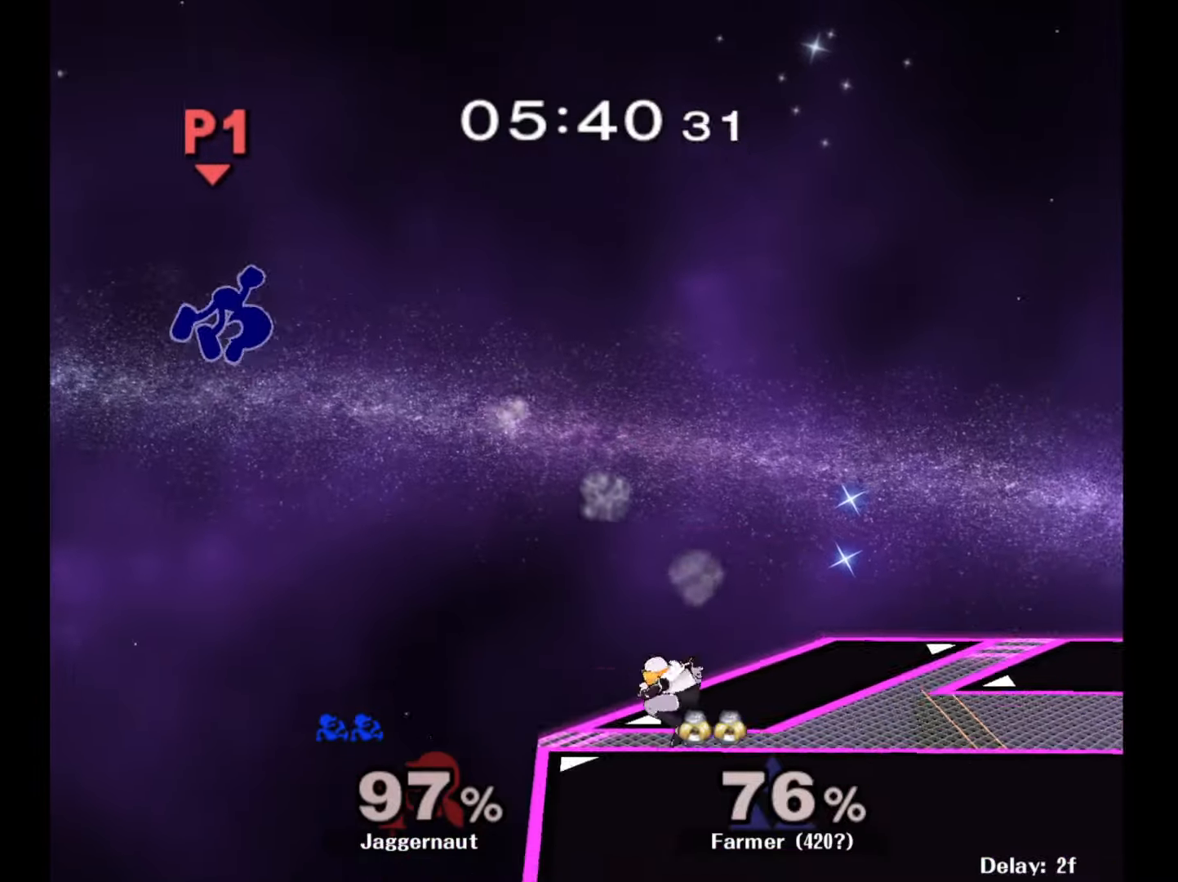
{"buttons": [], "left_stick": "right", "right_stick": "right", "events": [[33, "left_stick", "right"], [483, "right_stick", "right"]]}
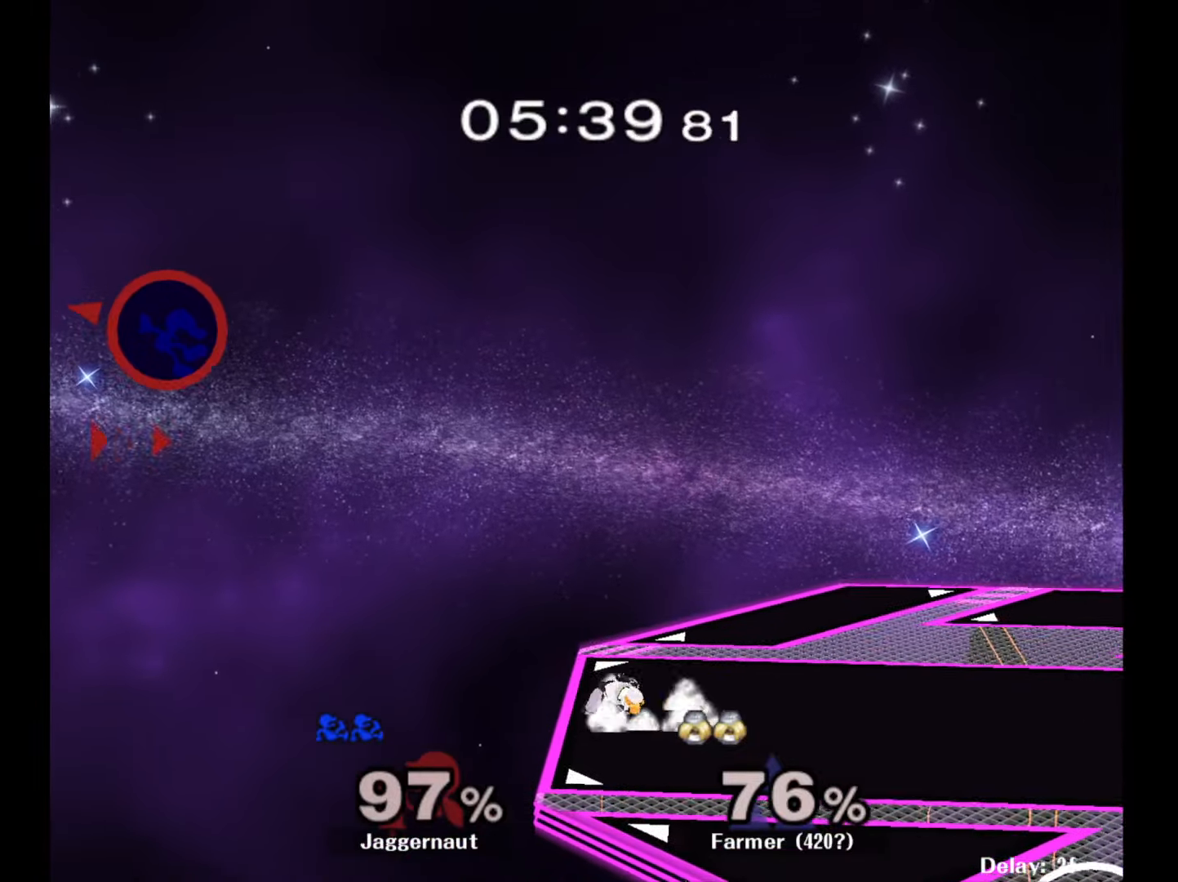
{"buttons": [], "left_stick": "right", "right_stick": "center", "events": [[117, "right_stick", "center"], [183, "right_stick", "right"], [500, "right_stick", "center"]]}
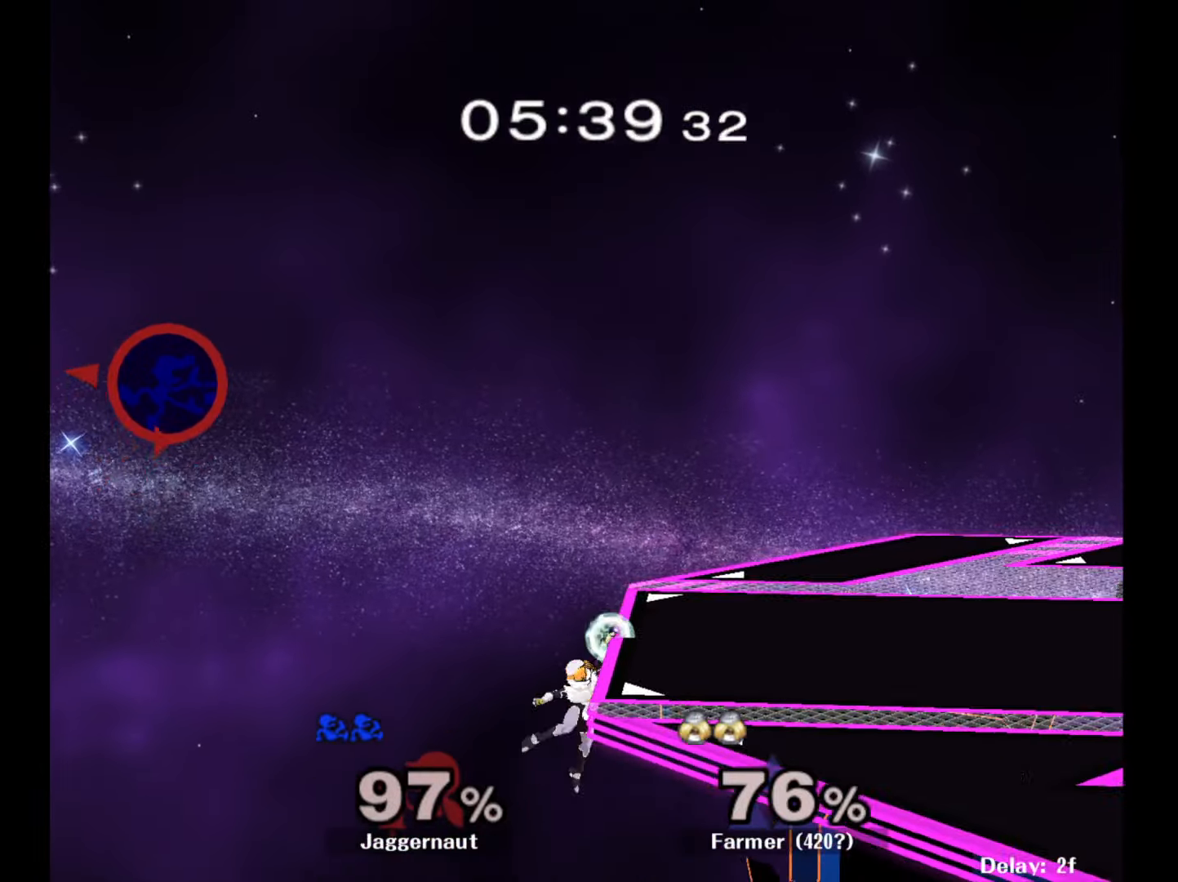
{"buttons": [], "left_stick": "right", "right_stick": "center", "events": []}
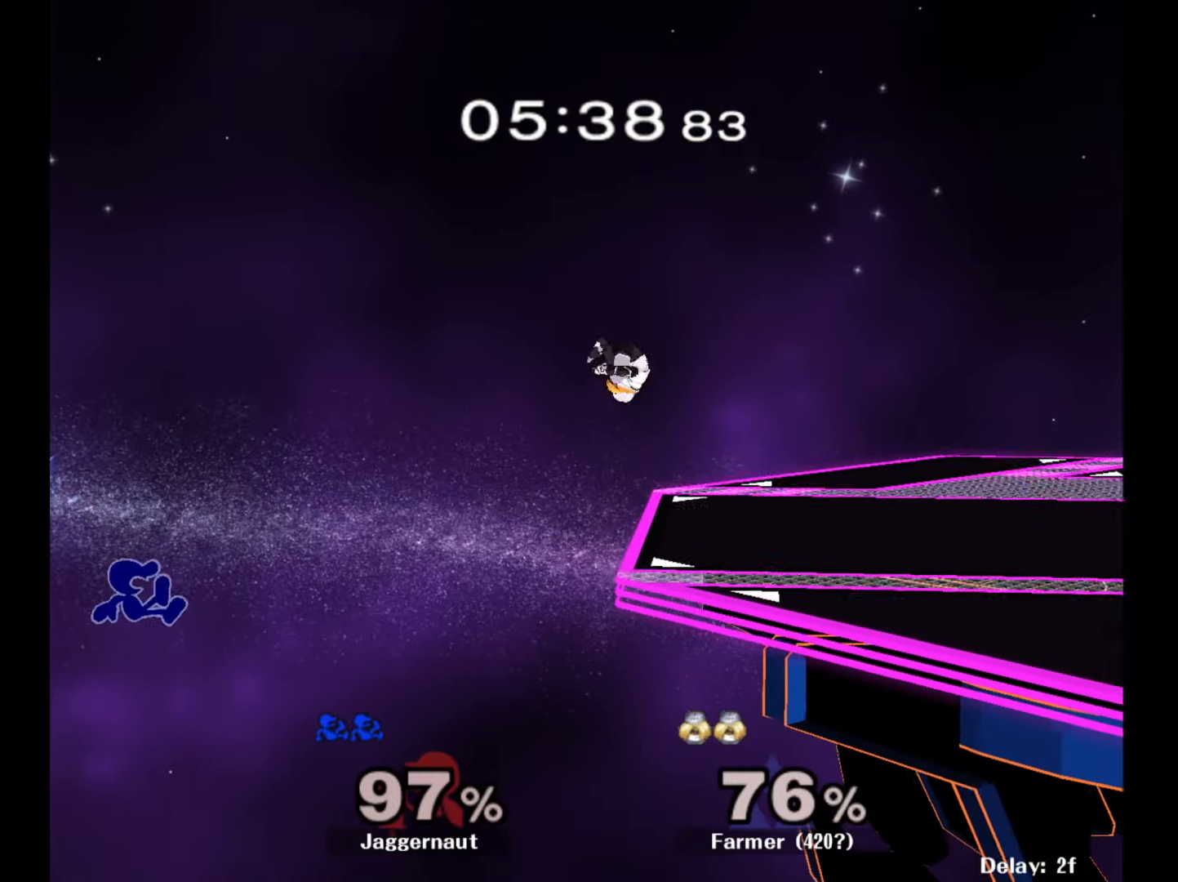
{"buttons": [], "left_stick": "right", "right_stick": "center", "events": []}
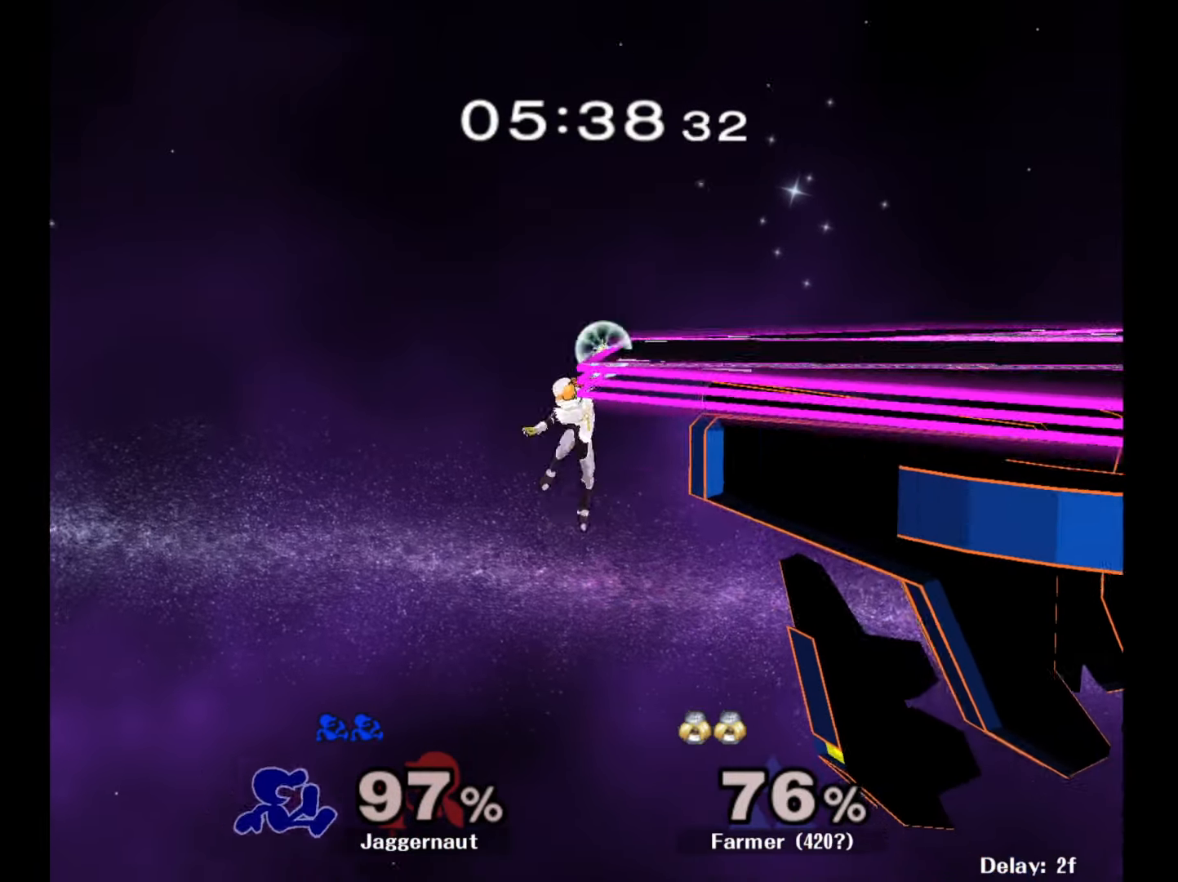
{"buttons": [], "left_stick": "right", "right_stick": "center", "events": [[150, "Y", "down"], [267, "Y", "up"], [317, "Y", "down"], [467, "Y", "up"]]}
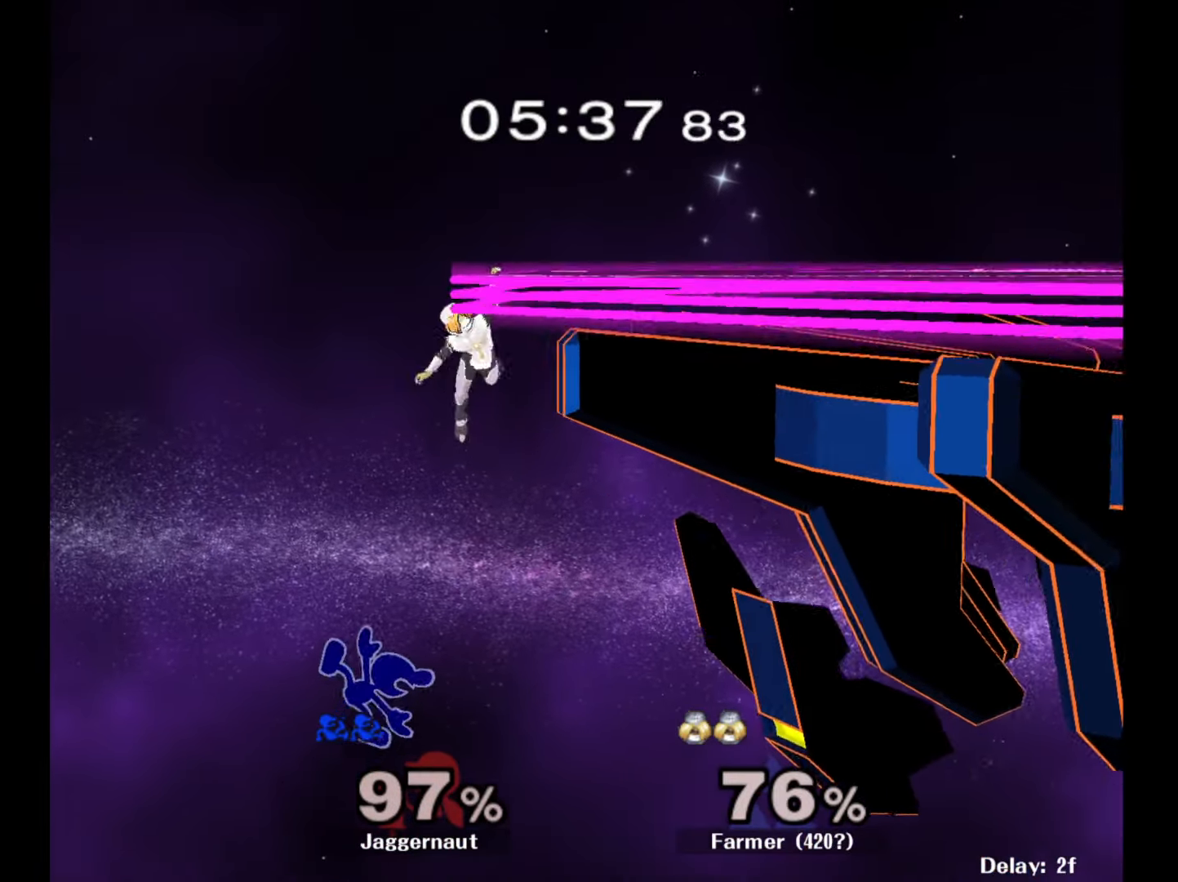
{"buttons": [], "left_stick": "right", "right_stick": "center", "events": [[17, "left_stick", "up-right"], [50, "B", "down"], [217, "B", "up"], [300, "left_stick", "right"]]}
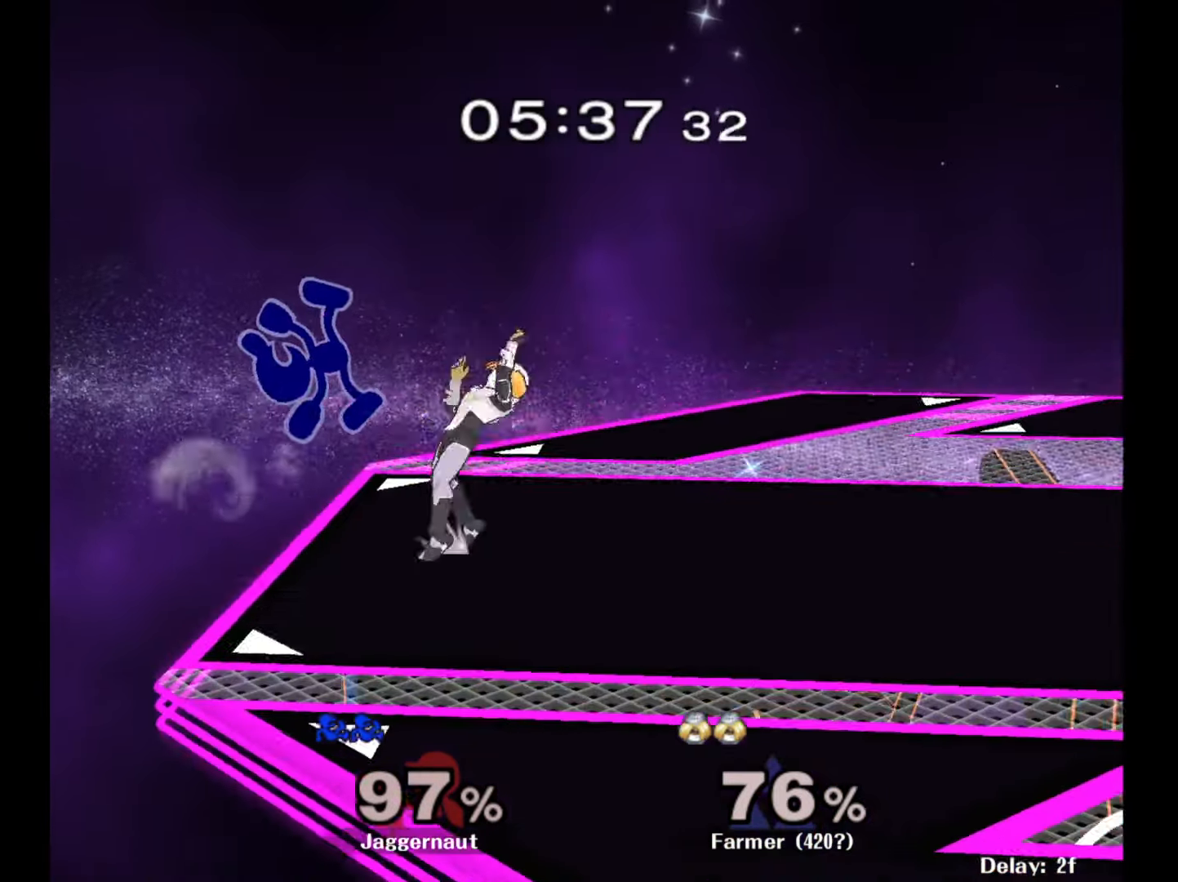
{"buttons": ["A"], "left_stick": "center", "right_stick": "center", "events": [[100, "left_stick", "down"], [267, "left_stick", "center"], [417, "A", "down"]]}
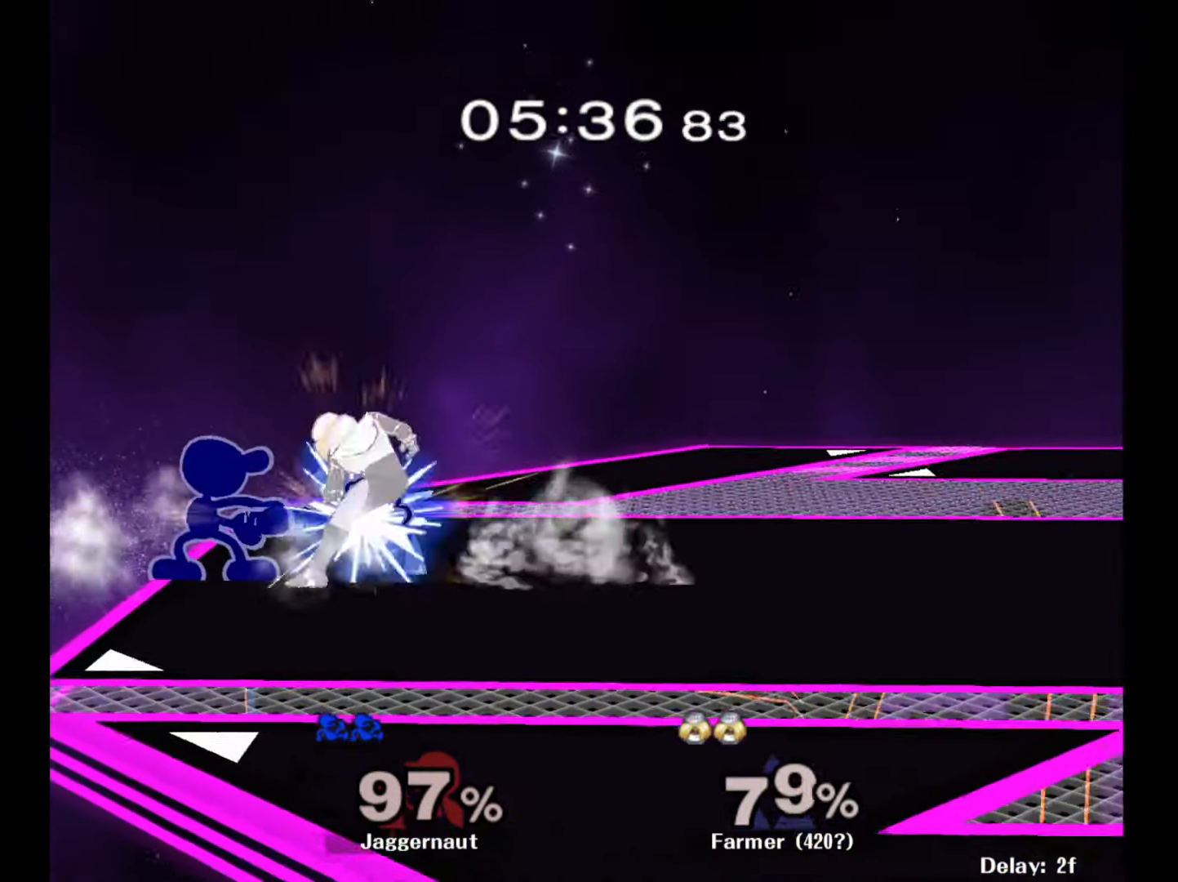
{"buttons": [], "left_stick": "down-right", "right_stick": "center", "events": [[50, "A", "up"], [67, "left_stick", "down"], [217, "A", "down"], [283, "A", "up"], [350, "A", "down"], [450, "left_stick", "down-right"], [483, "A", "up"]]}
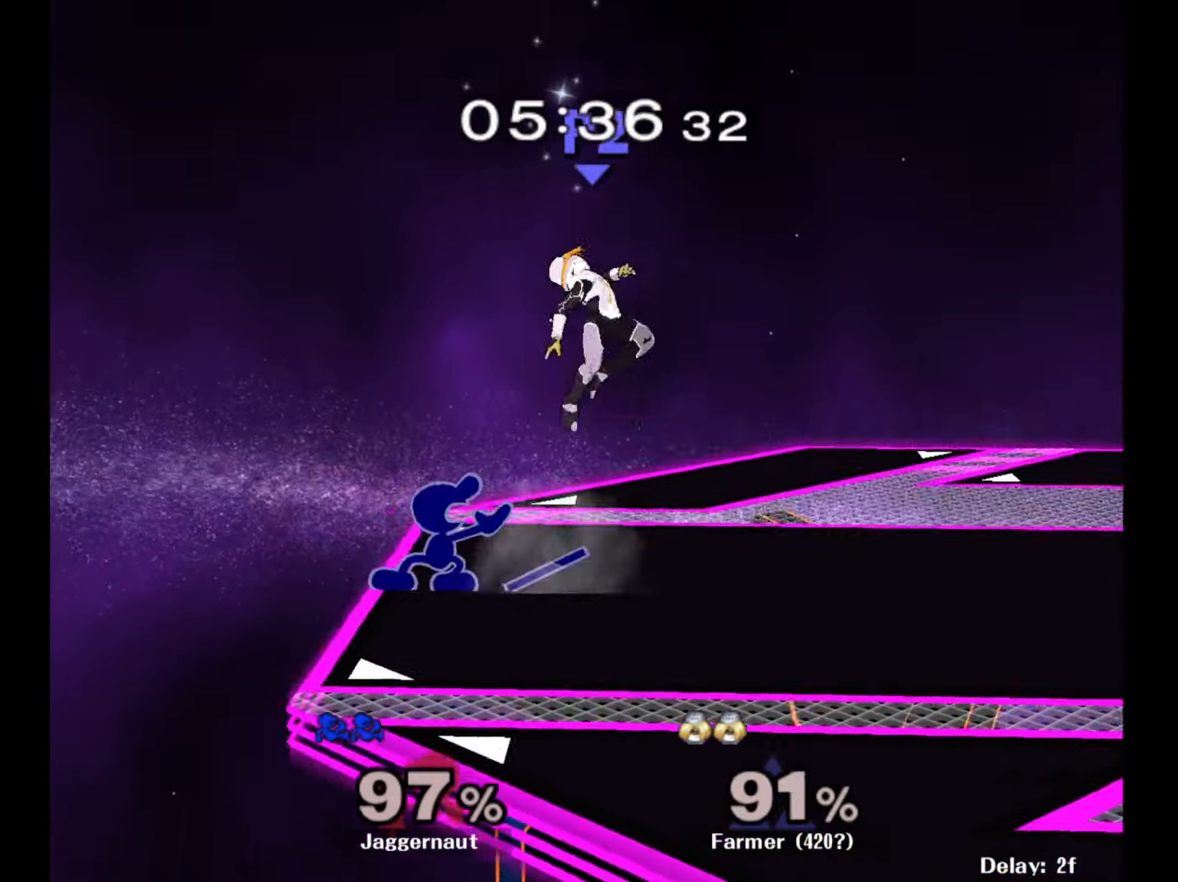
{"buttons": [], "left_stick": "right", "right_stick": "center", "events": [[50, "left_stick", "center"], [217, "left_stick", "right"], [250, "Y", "down"], [333, "left_stick", "center"], [367, "A", "down"], [400, "Y", "up"], [450, "left_stick", "right"], [483, "A", "up"]]}
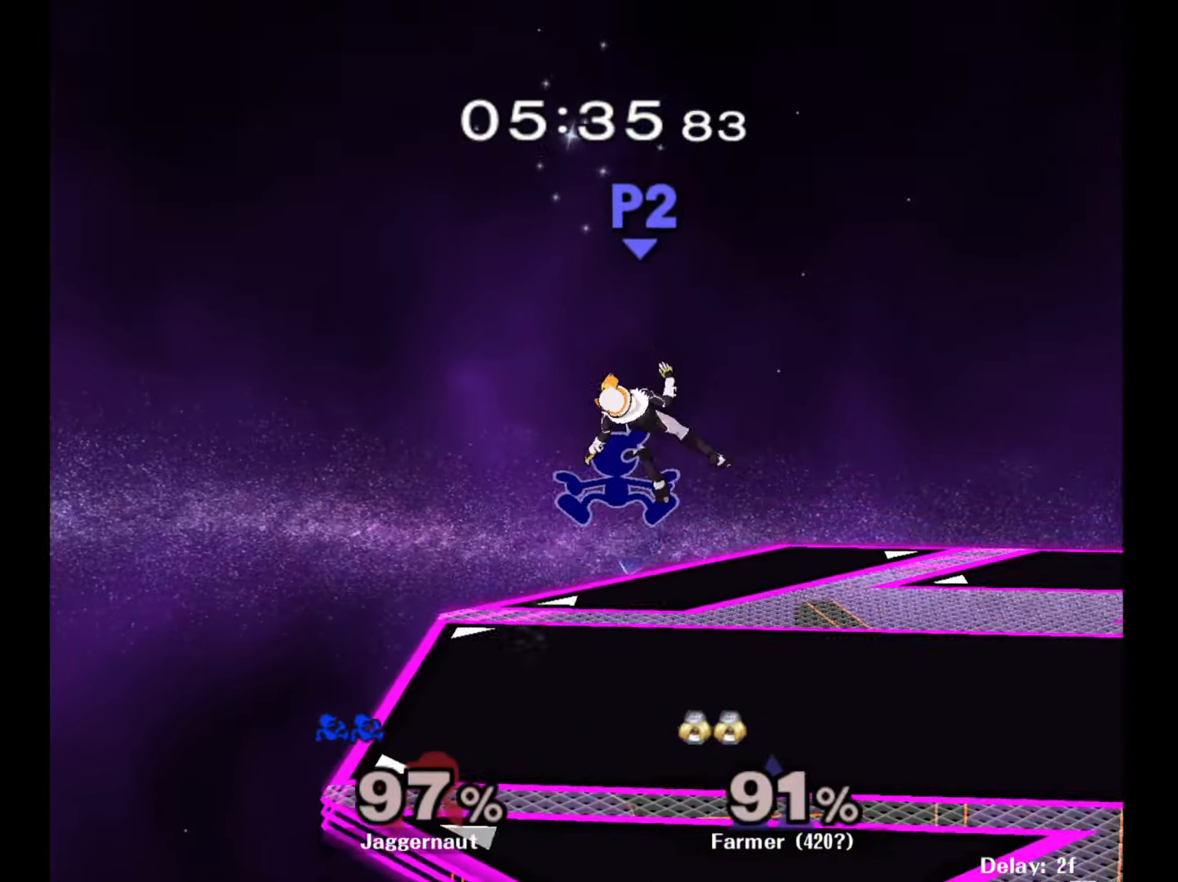
{"buttons": [], "left_stick": "left", "right_stick": "center", "events": [[83, "left_stick", "left"]]}
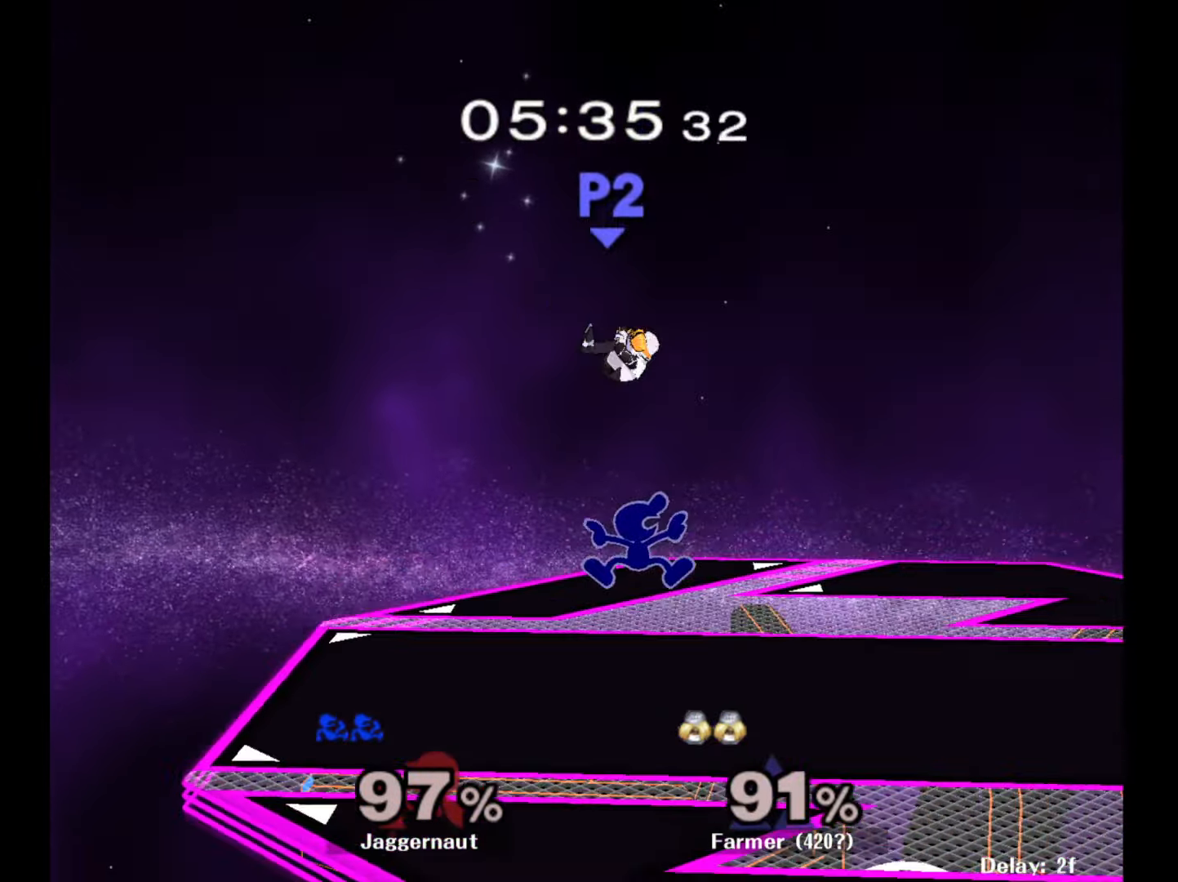
{"buttons": ["R1"], "left_stick": "center", "right_stick": "center", "events": [[17, "left_stick", "down-right"], [67, "left_stick", "down"], [167, "left_stick", "center"], [267, "left_stick", "right"], [383, "R1", "down"], [433, "left_stick", "center"]]}
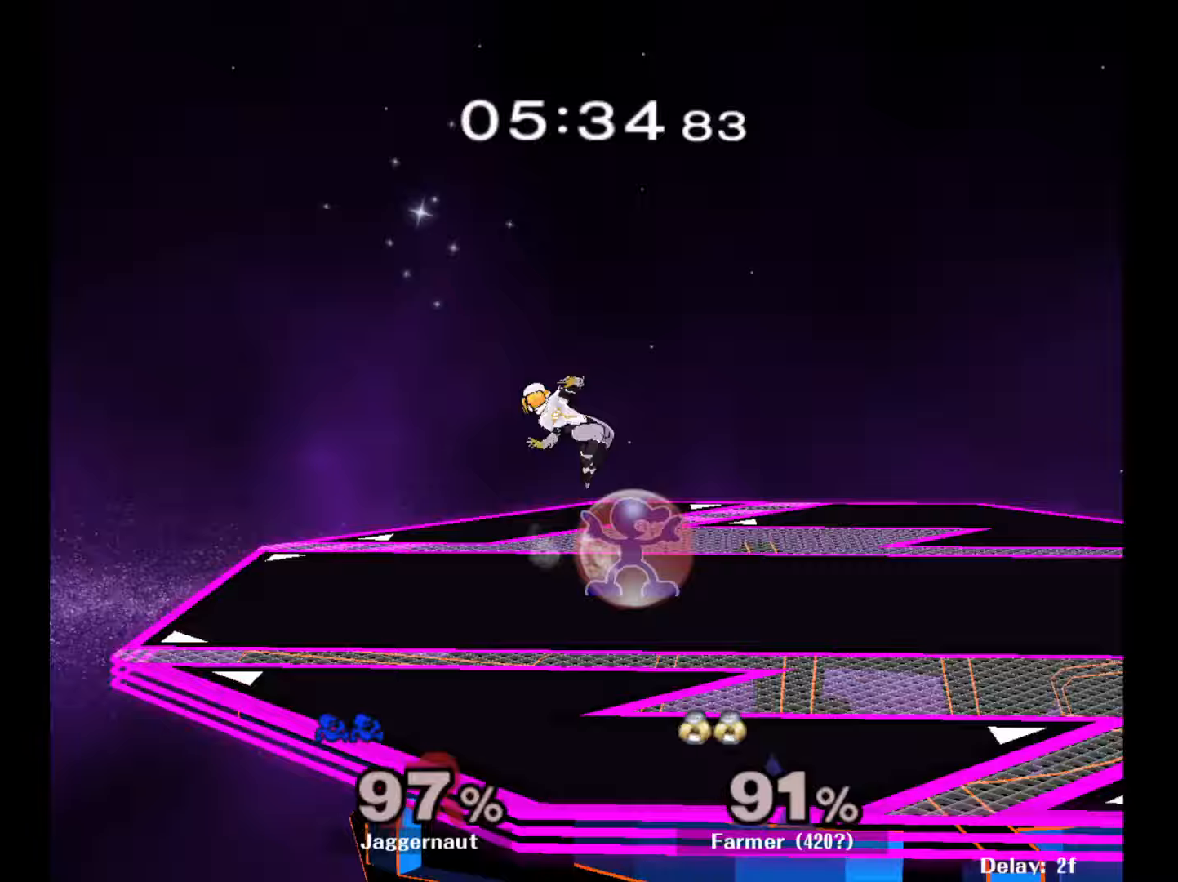
{"buttons": [], "left_stick": "center", "right_stick": "center", "events": [[83, "left_stick", "left"], [117, "R1", "up"], [217, "A", "down"], [267, "left_stick", "right"], [283, "A", "up"], [483, "left_stick", "center"]]}
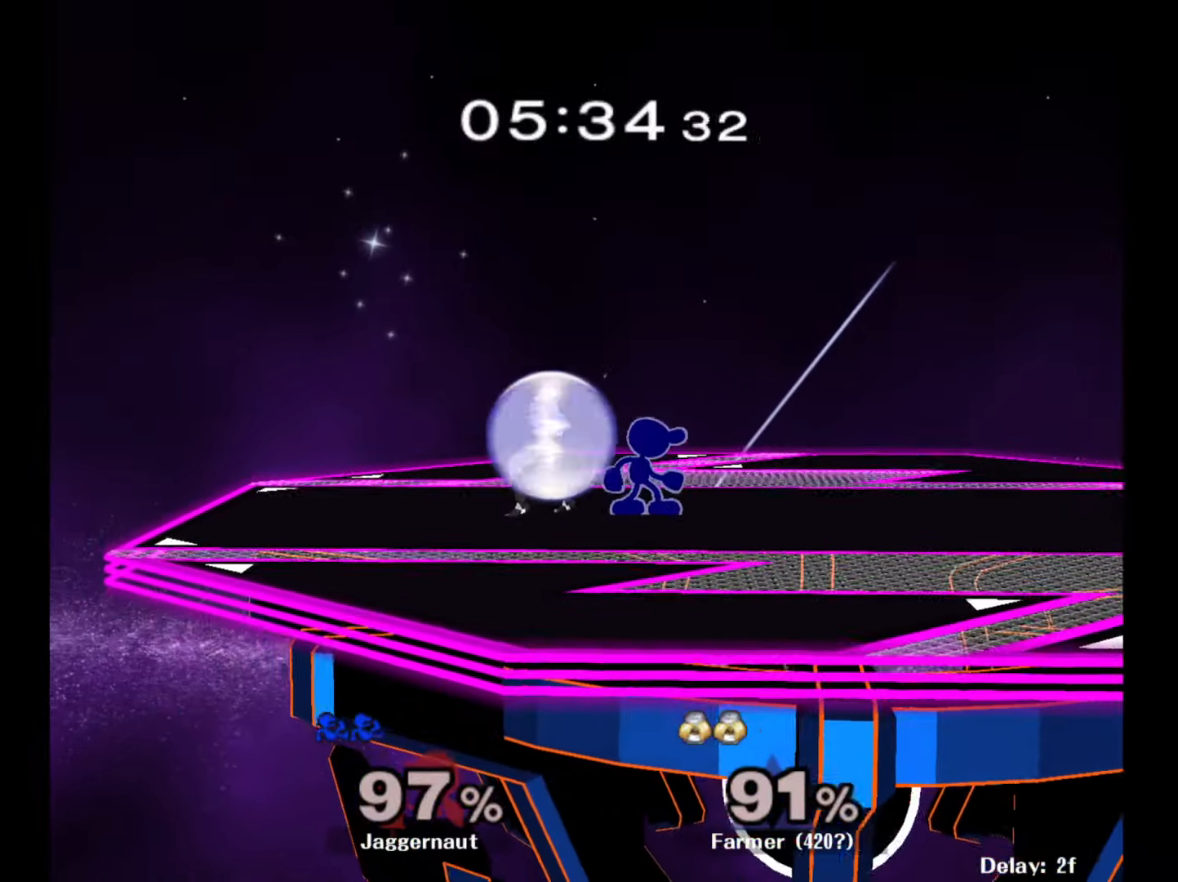
{"buttons": [], "left_stick": "left", "right_stick": "center", "events": [[133, "left_stick", "right"], [183, "Y", "down"], [217, "Y", "up"], [217, "left_stick", "down-left"], [283, "left_stick", "left"], [317, "A", "down"], [417, "A", "up"]]}
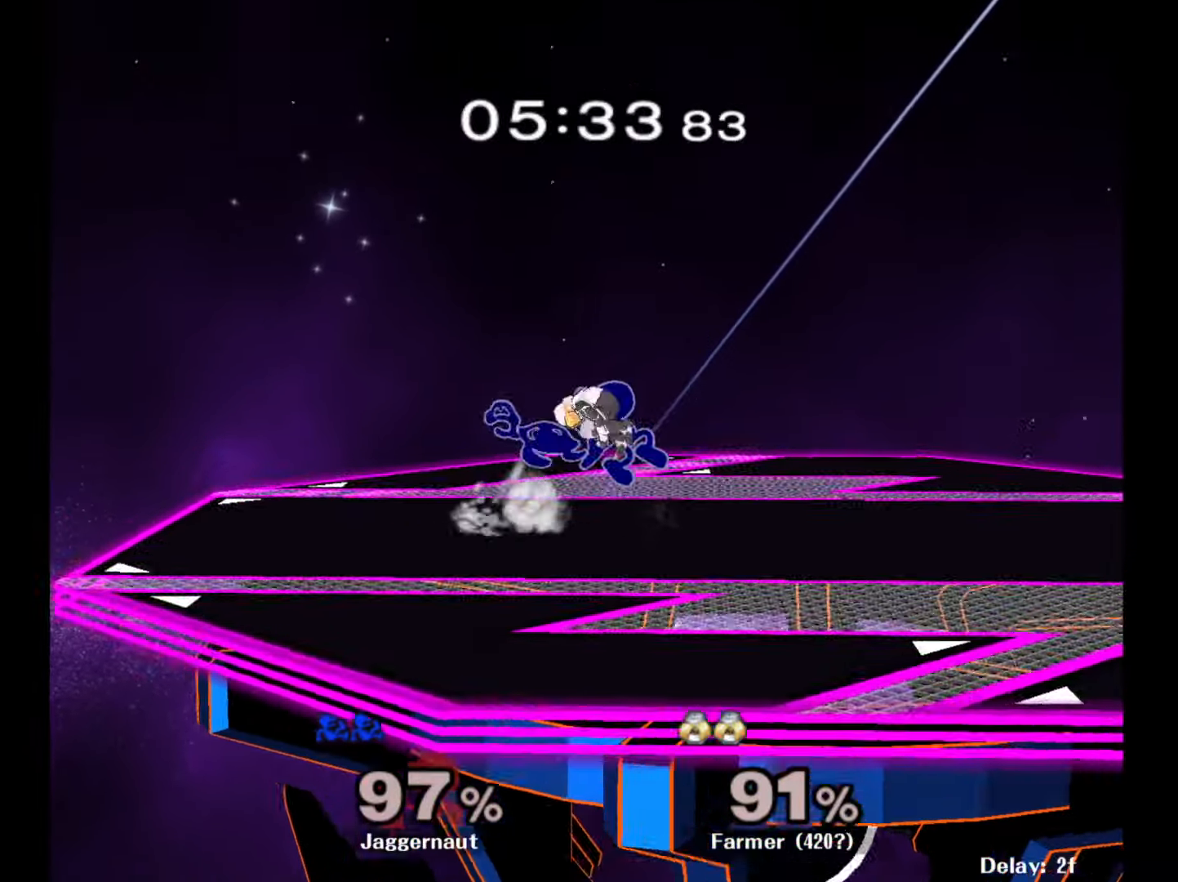
{"buttons": [], "left_stick": "down", "right_stick": "center", "events": [[317, "R1", "down"], [400, "left_stick", "down"], [467, "R1", "up"]]}
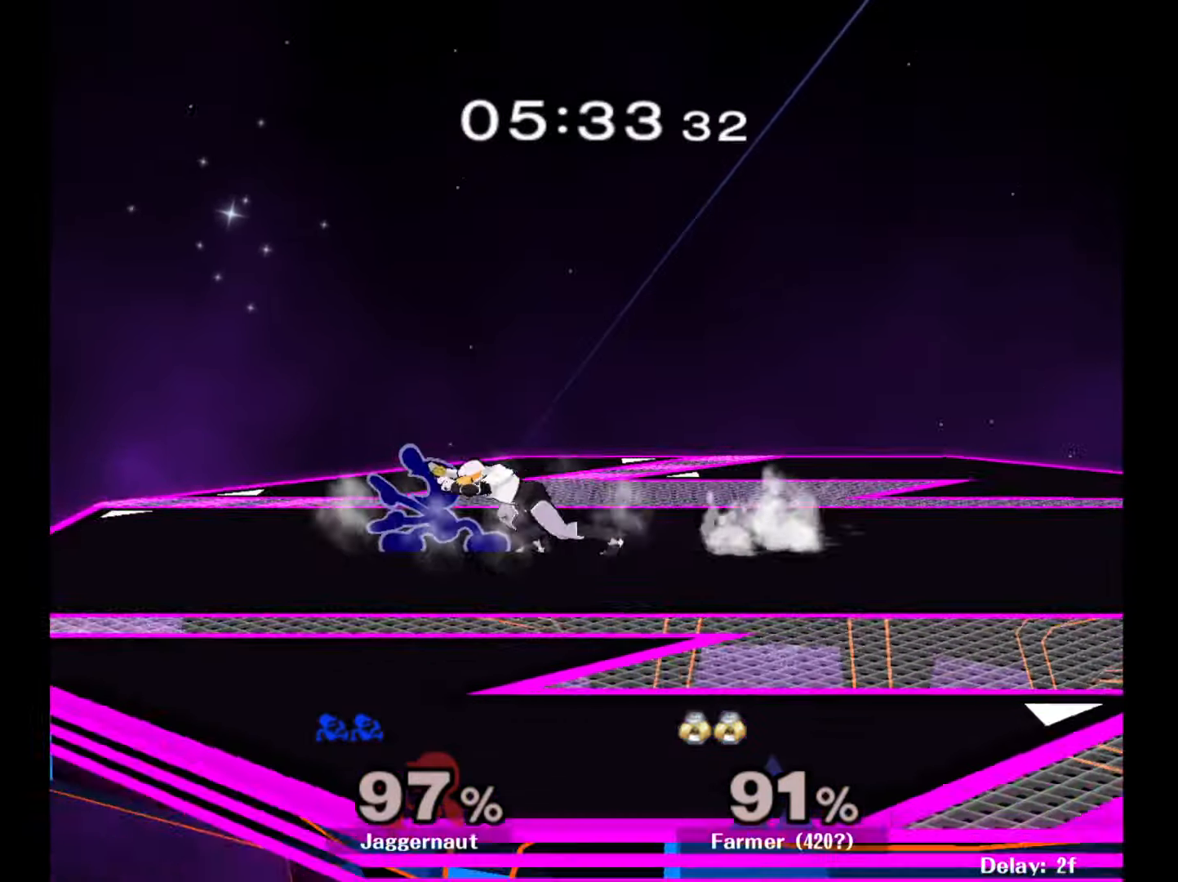
{"buttons": [], "left_stick": "down-left", "right_stick": "center", "events": [[83, "A", "down"], [233, "A", "up"], [483, "left_stick", "down-left"]]}
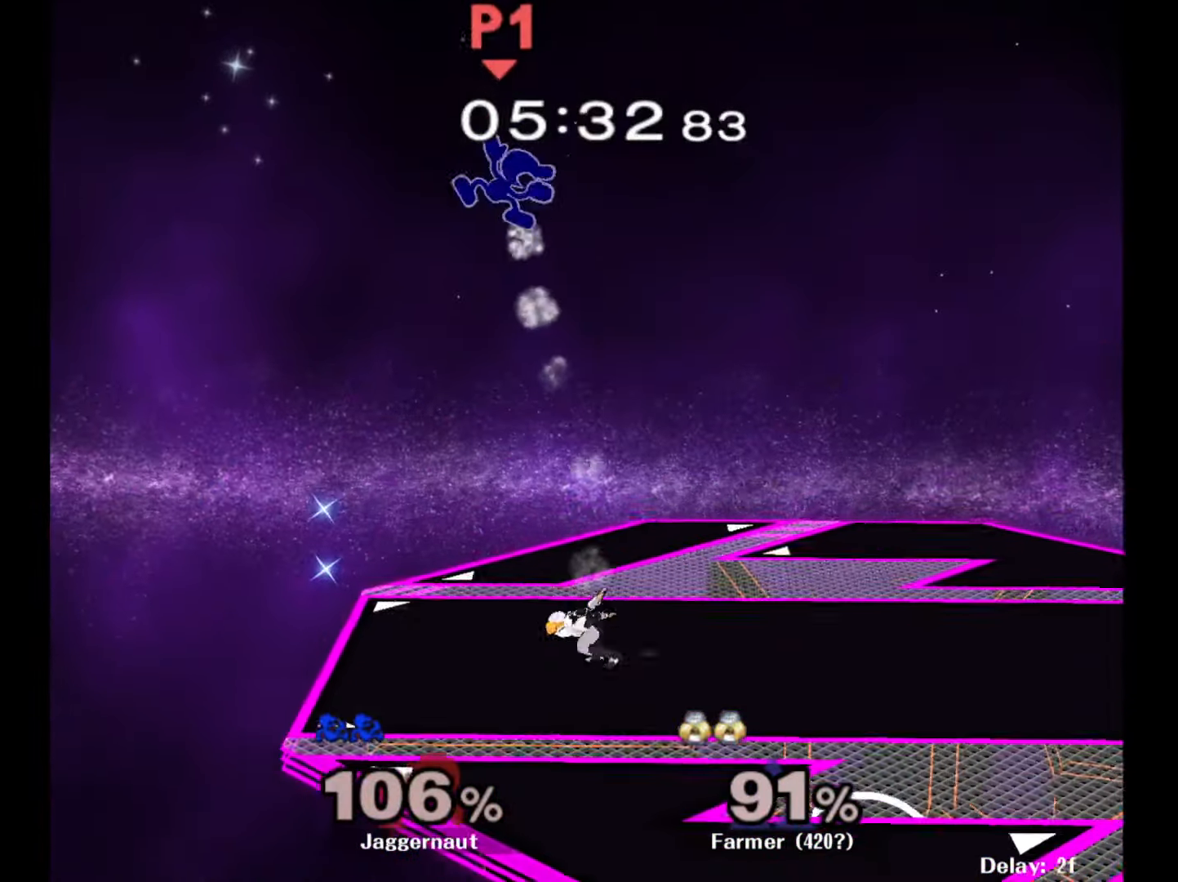
{"buttons": [], "left_stick": "left", "right_stick": "center", "events": [[17, "left_stick", "left"]]}
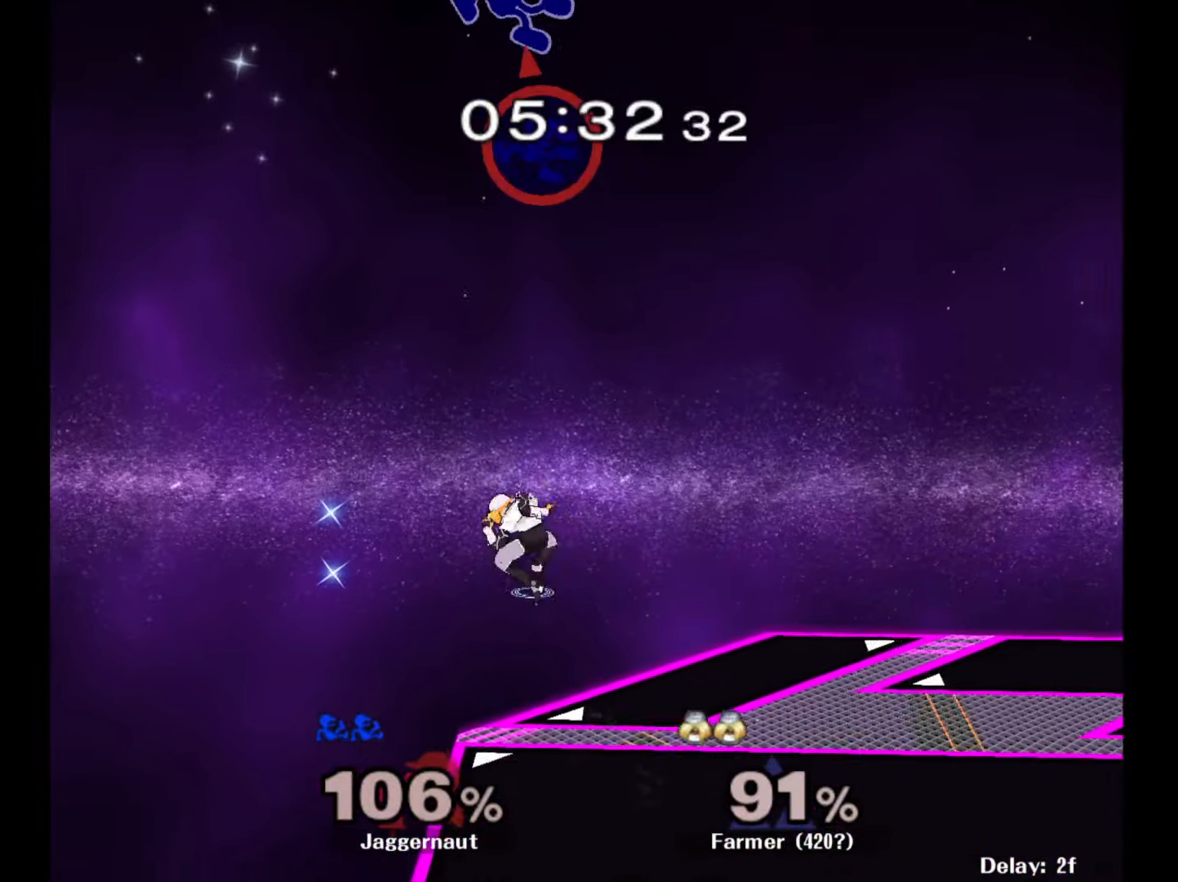
{"buttons": [], "left_stick": "center", "right_stick": "center", "events": [[150, "Y", "down"], [233, "Y", "up"], [483, "left_stick", "center"]]}
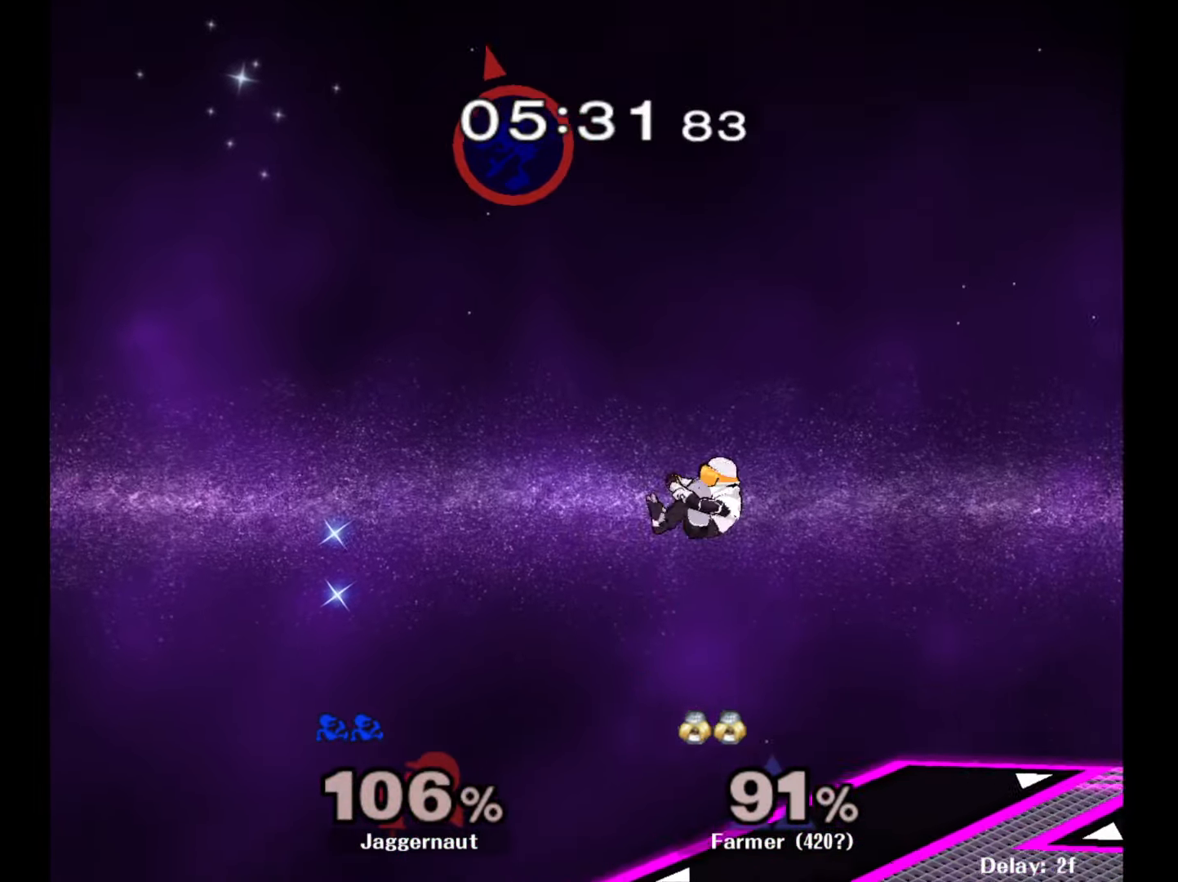
{"buttons": [], "left_stick": "left", "right_stick": "center", "events": [[33, "left_stick", "right"], [117, "left_stick", "center"], [267, "left_stick", "left"]]}
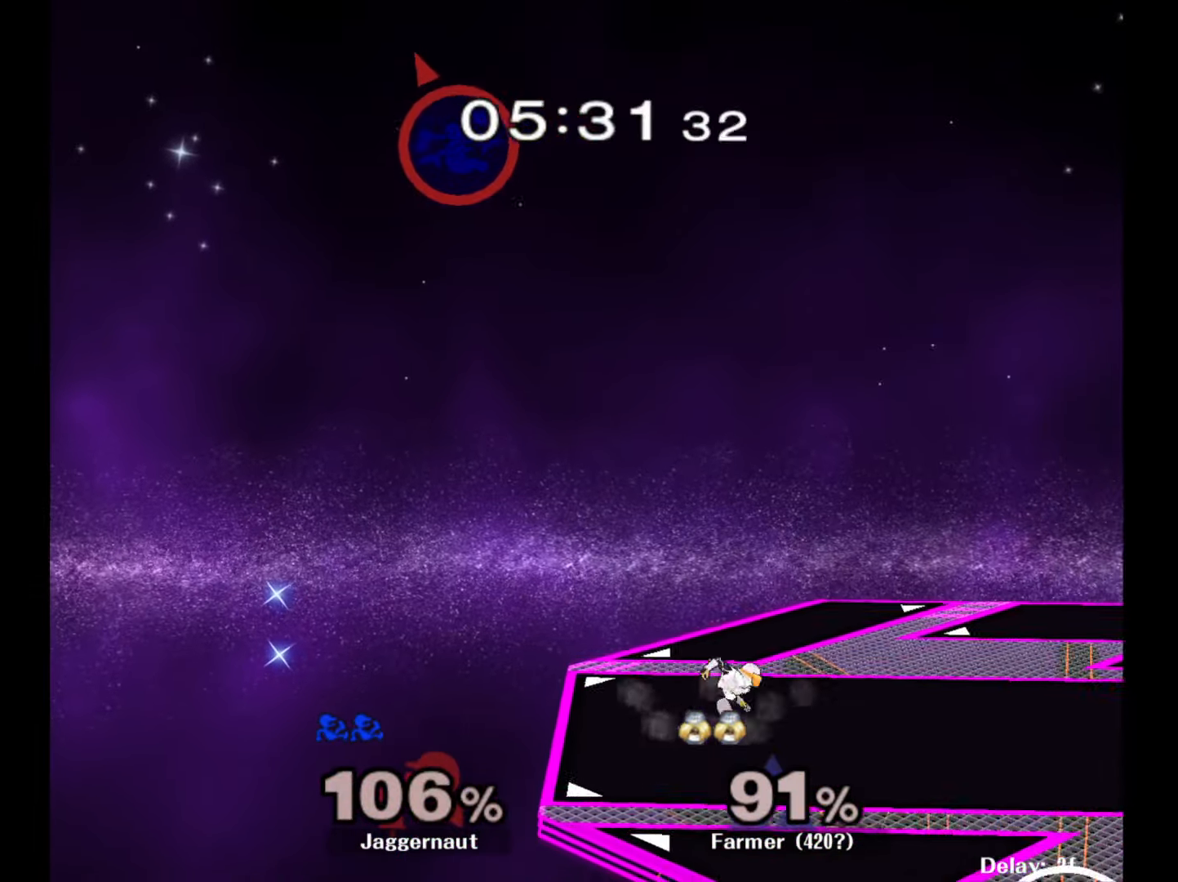
{"buttons": [], "left_stick": "center", "right_stick": "center", "events": [[33, "left_stick", "center"], [83, "left_stick", "right"], [267, "left_stick", "center"], [383, "left_stick", "right"], [417, "right_stick", "right"], [483, "left_stick", "center"], [500, "right_stick", "center"]]}
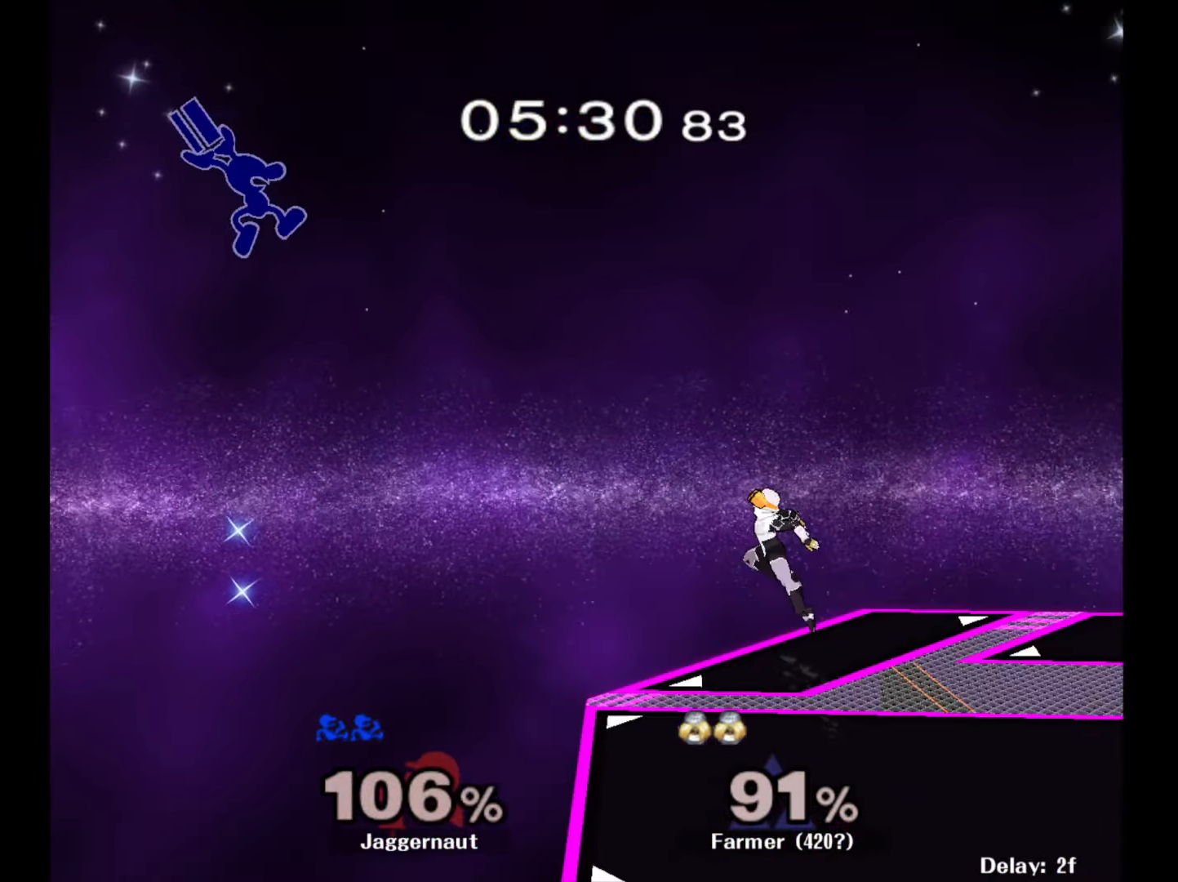
{"buttons": [], "left_stick": "right", "right_stick": "center", "events": [[183, "left_stick", "right"], [333, "left_stick", "center"], [383, "left_stick", "right"]]}